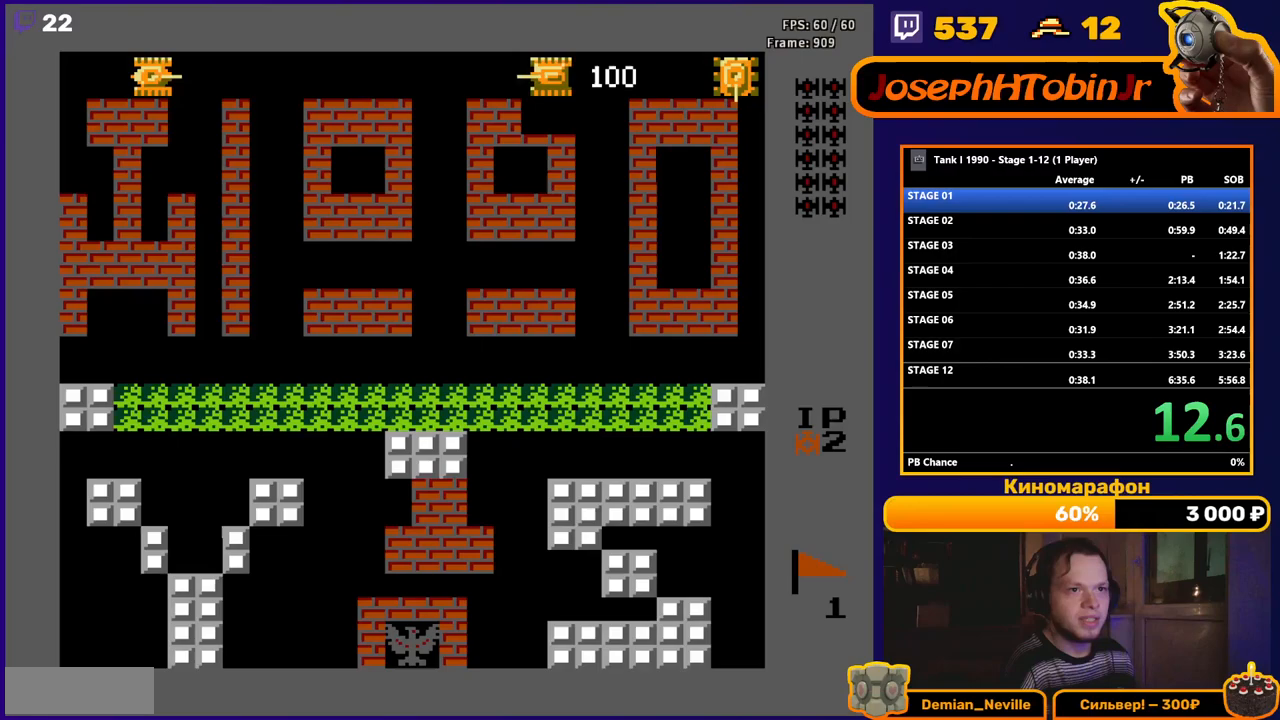
Gameplay with a controller (Nintendo layout); each line is a JSON object with the inputs held at the frame after it. "events" lists button and stick changes between this image and that frame as [ms after this image, input, new state], when the widget could be followed in between. Not read: L3 R3.
{"buttons": ["DPAD_LEFT"], "events": [[50, "B", "down"], [133, "DPAD_RIGHT", "up"], [150, "DPAD_UP", "down"], [167, "B", "up"], [167, "DPAD_UP", "up"], [183, "DPAD_LEFT", "down"], [333, "DPAD_LEFT", "up"], [333, "DPAD_UP", "down"], [350, "DPAD_RIGHT", "down"], [350, "DPAD_UP", "up"], [400, "B", "down"], [433, "DPAD_RIGHT", "up"], [483, "B", "up"], [500, "DPAD_LEFT", "down"]]}
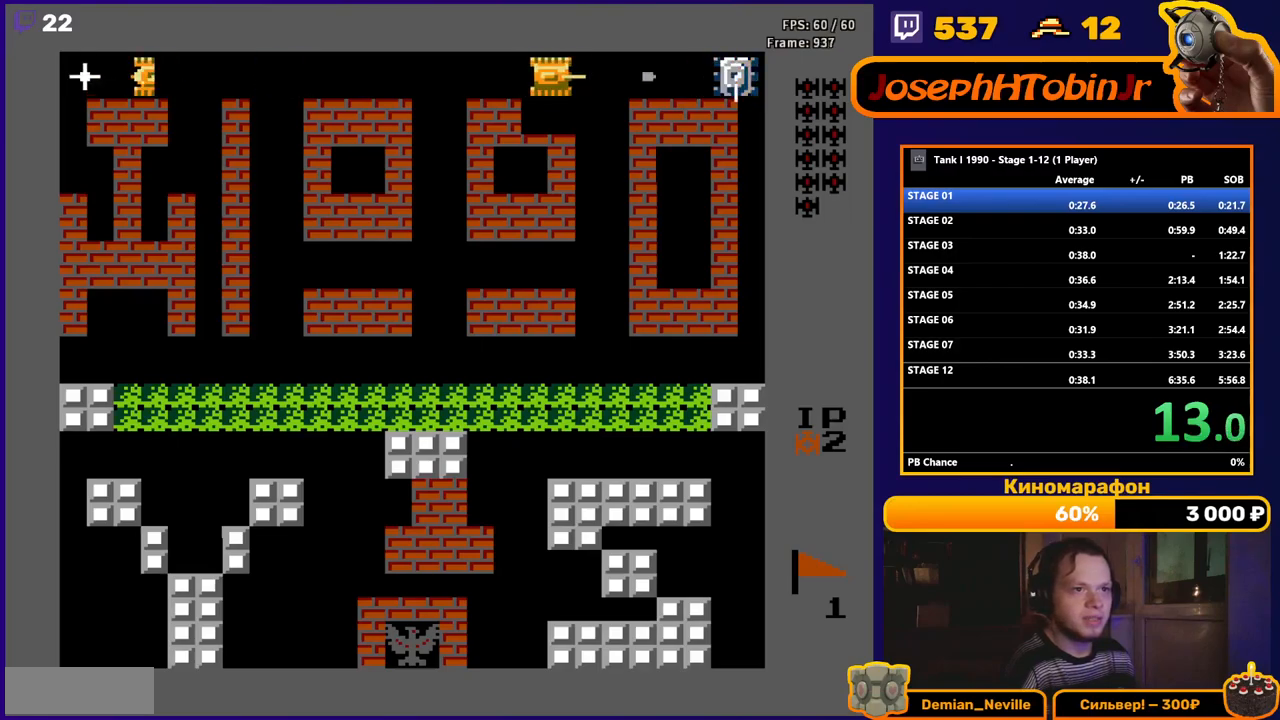
{"buttons": ["B", "DPAD_LEFT"], "events": [[117, "B", "down"]]}
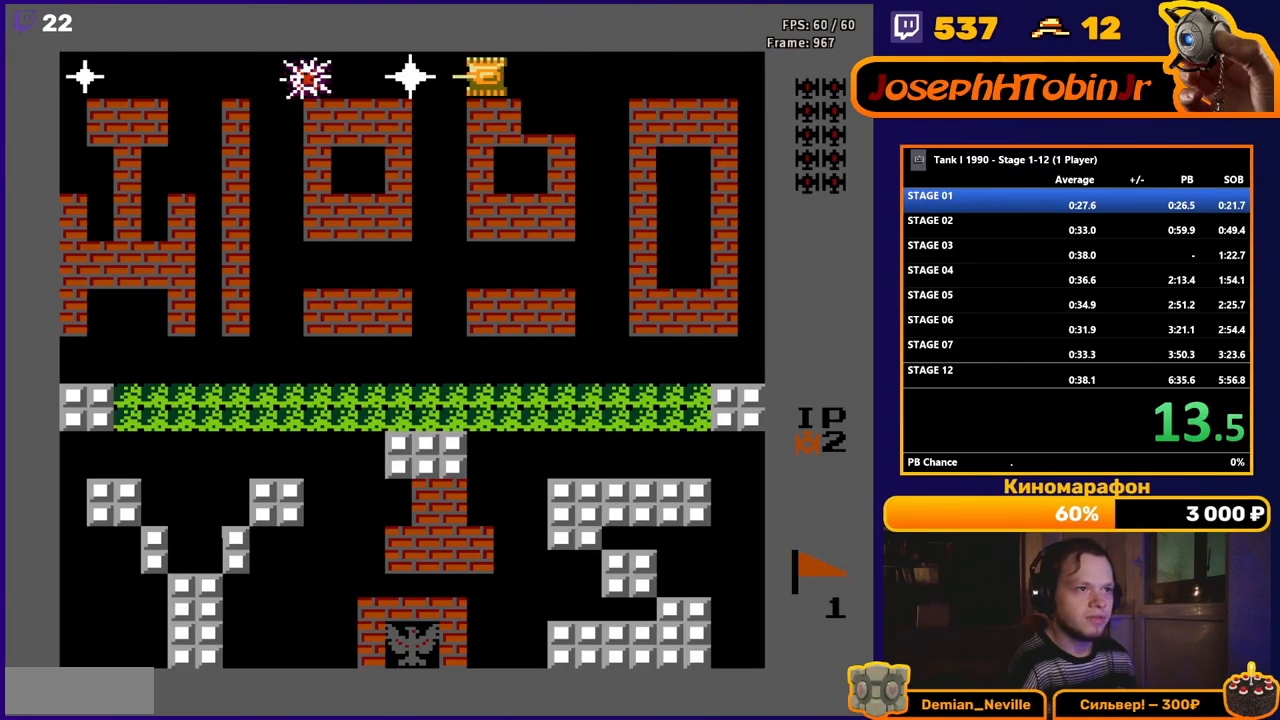
{"buttons": ["B", "DPAD_LEFT"], "events": []}
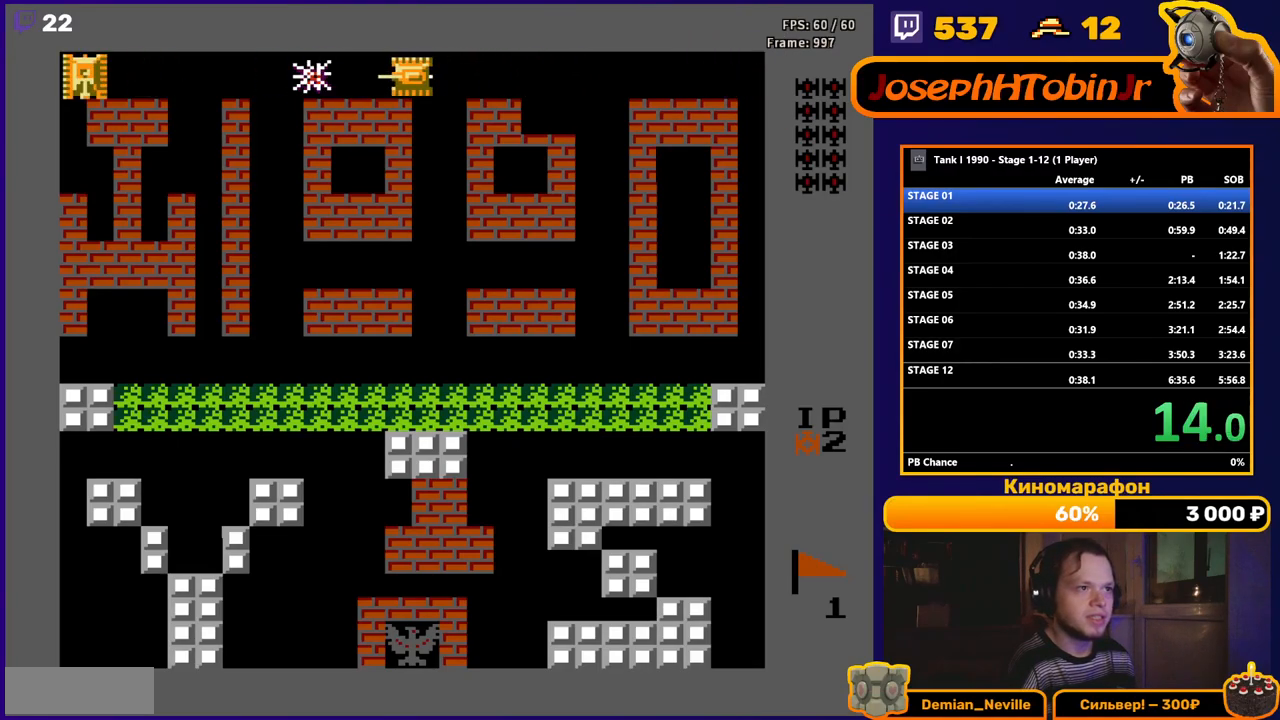
{"buttons": ["B", "DPAD_LEFT"], "events": []}
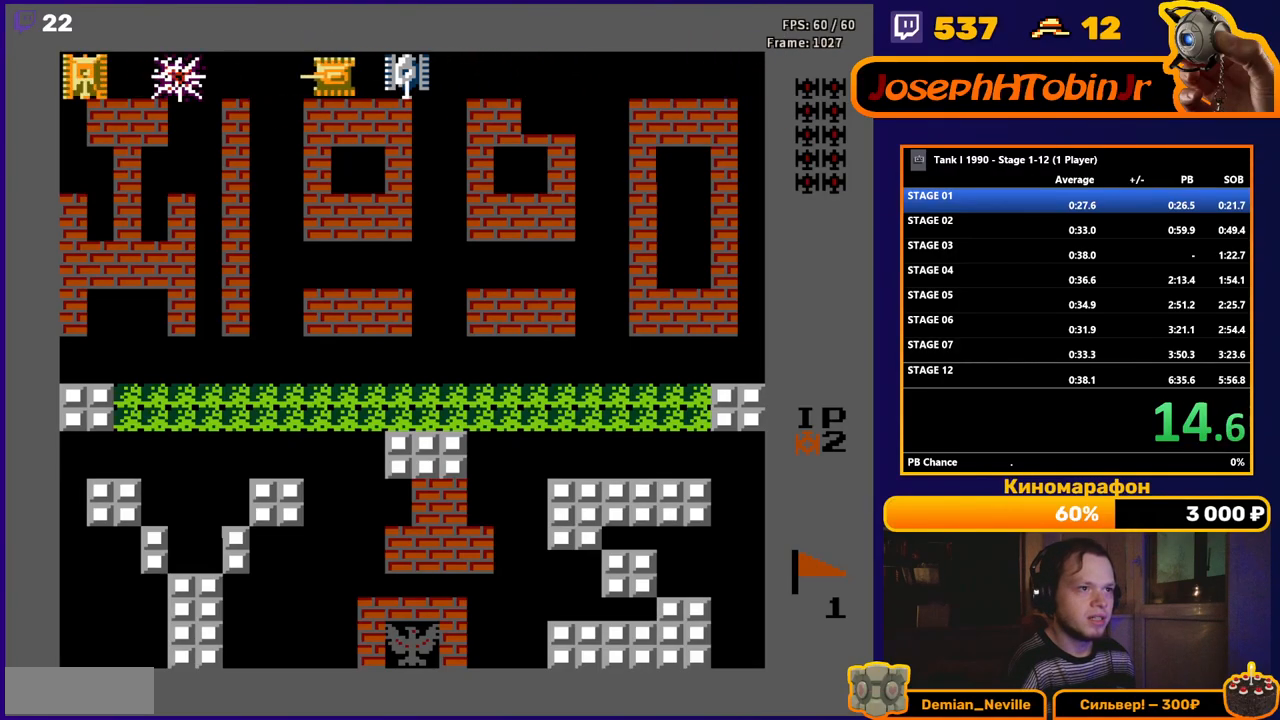
{"buttons": ["B", "DPAD_LEFT"], "events": []}
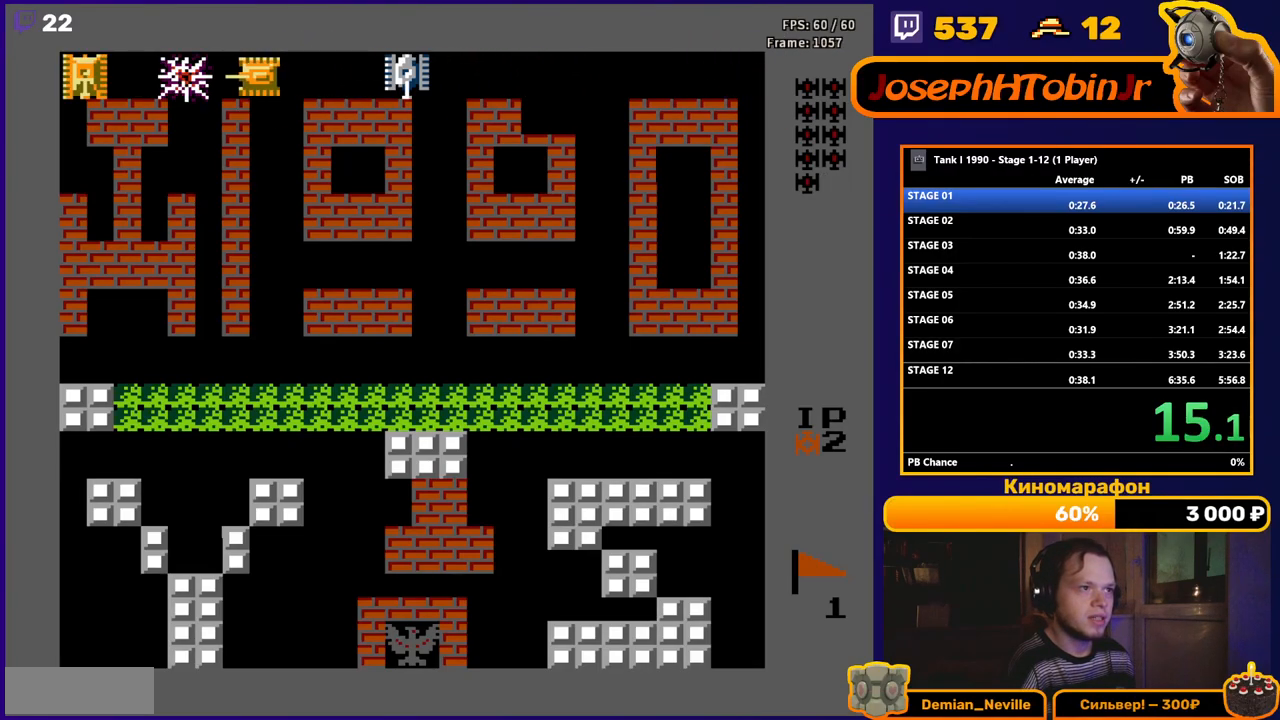
{"buttons": ["B", "DPAD_RIGHT"], "events": [[317, "DPAD_LEFT", "up"], [350, "DPAD_RIGHT", "down"]]}
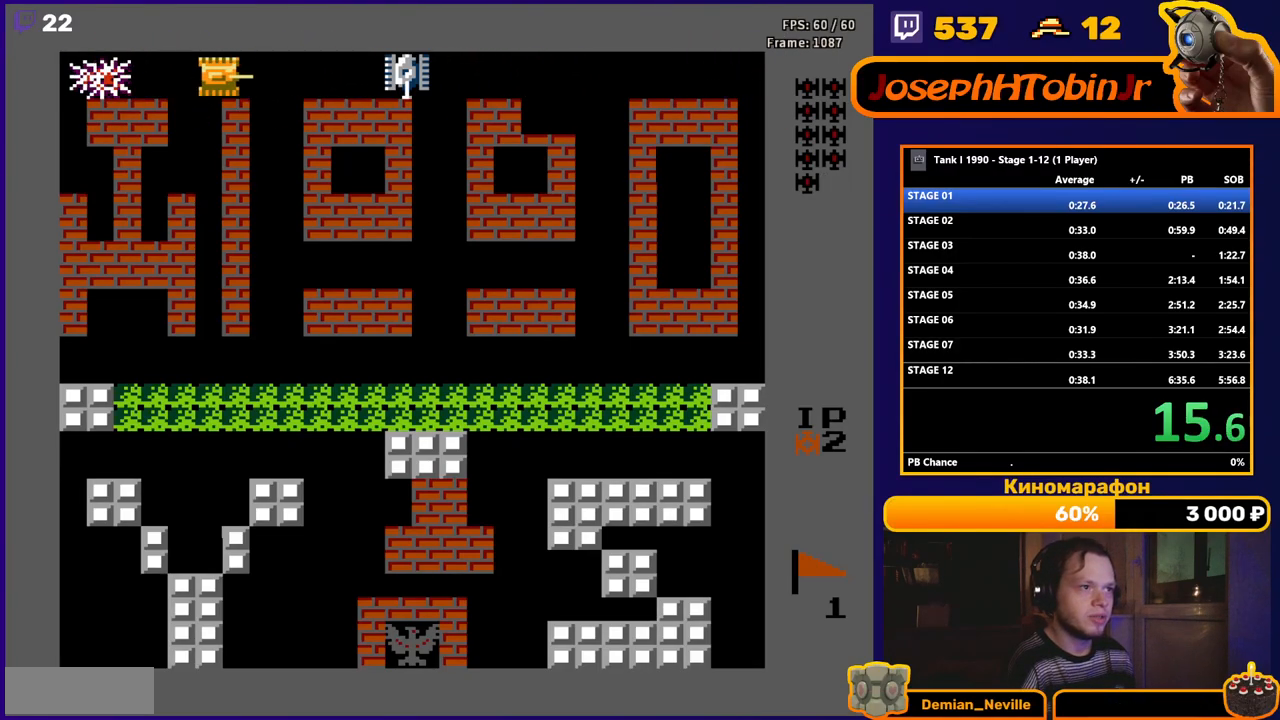
{"buttons": [], "events": [[83, "B", "up"], [83, "DPAD_RIGHT", "up"], [117, "DPAD_LEFT", "down"], [167, "B", "down"], [283, "DPAD_LEFT", "up"], [367, "B", "up"]]}